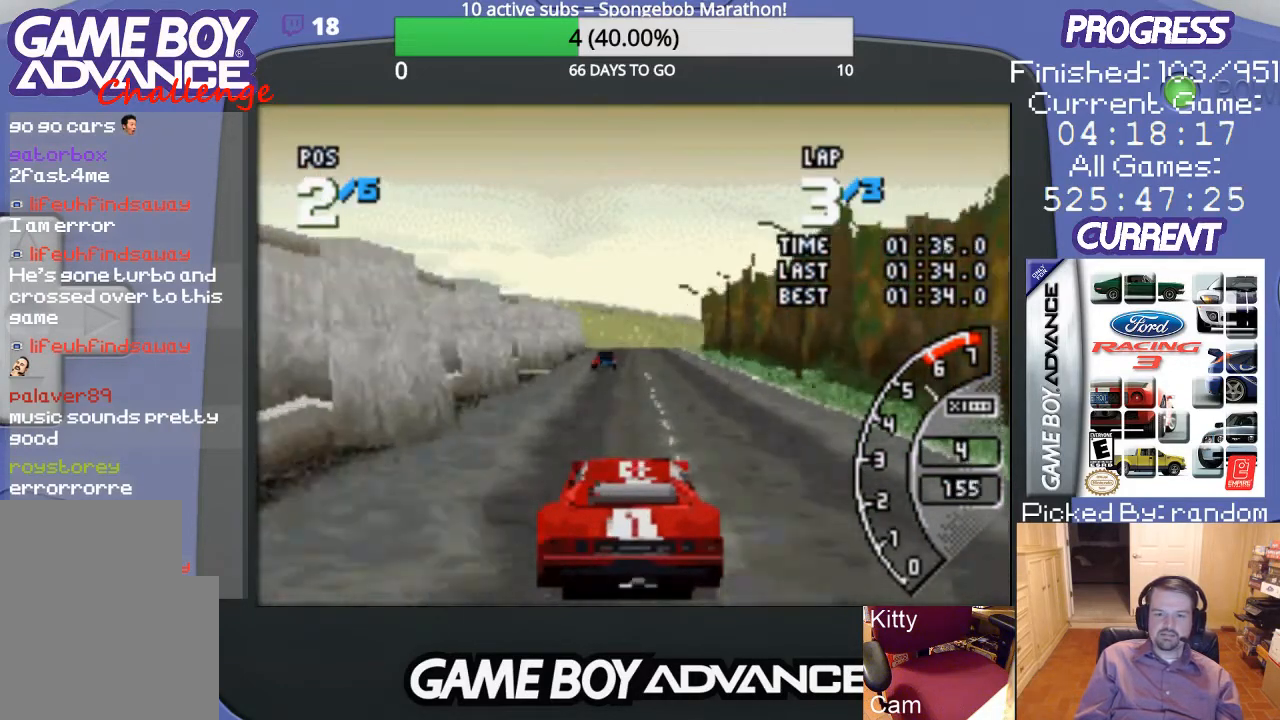
Gameplay with a controller (Nintendo layout); each line is a JSON object with the inputs held at the frame after it. "events" lists button and stick changes between this image and that frame as [ms after this image, input, new state], when the widget could be followed in between. Not read: L3 R3.
{"buttons": ["A"], "events": []}
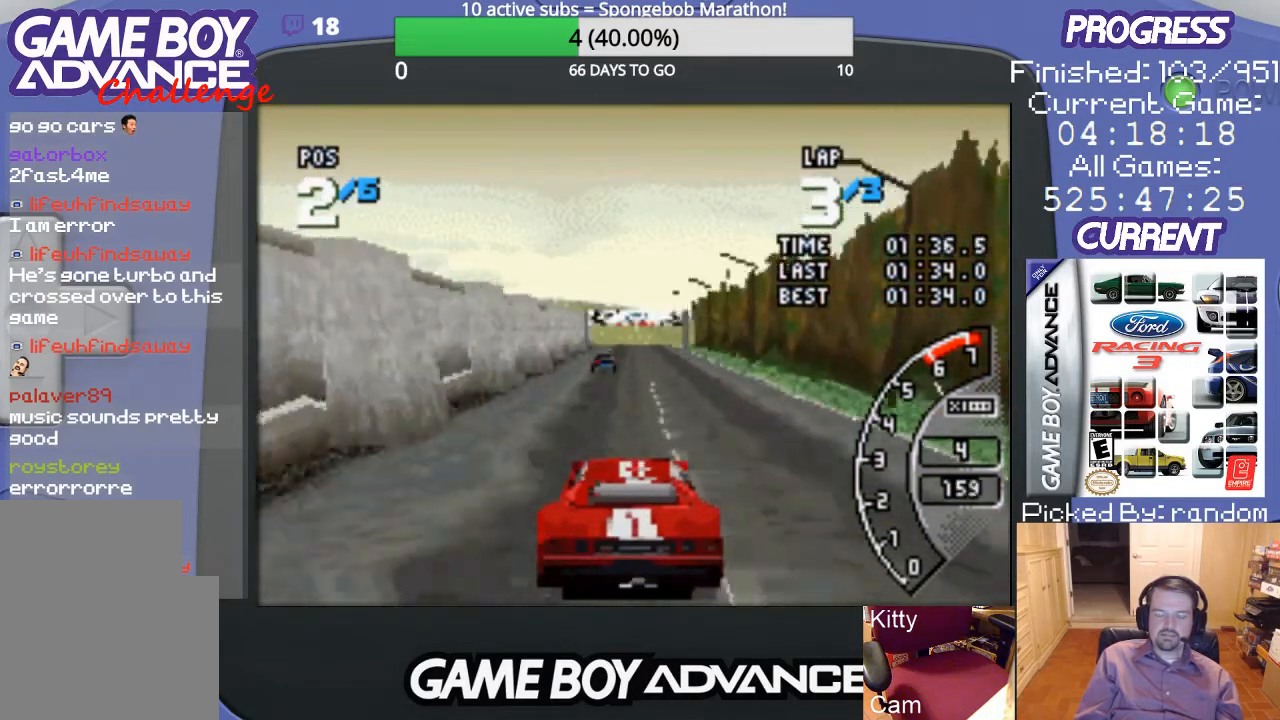
{"buttons": ["A"], "events": []}
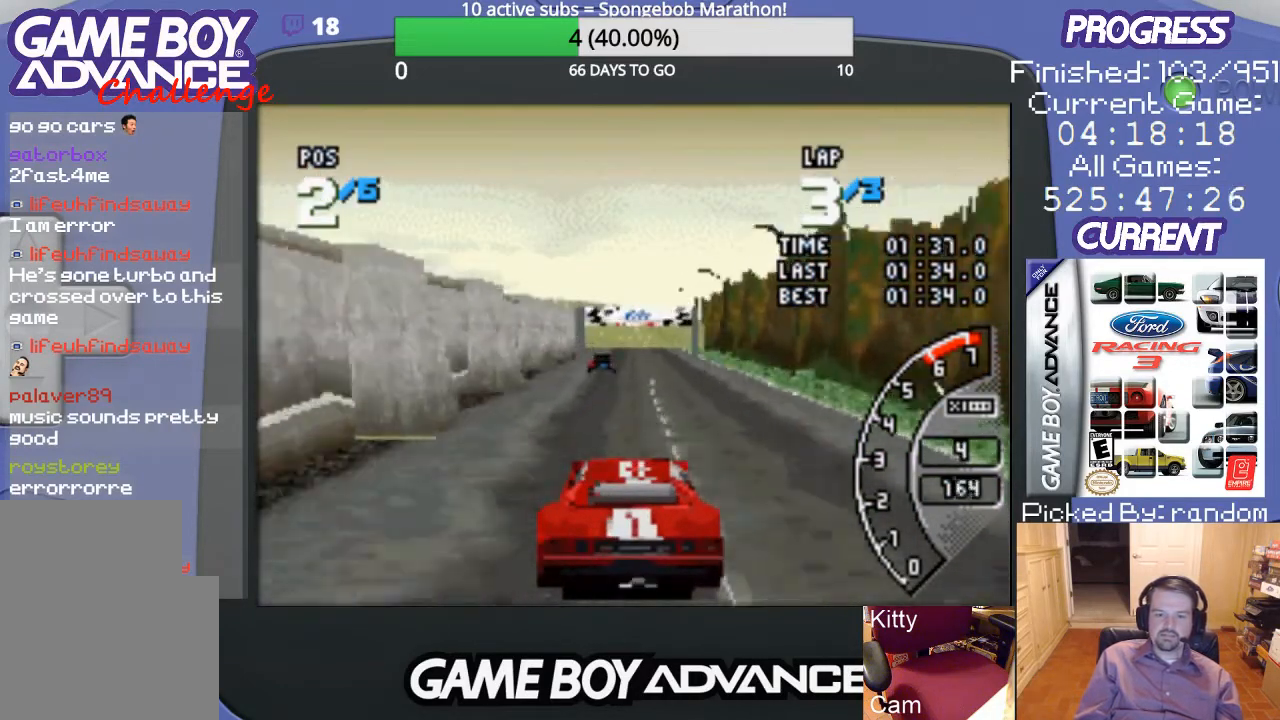
{"buttons": ["A"], "events": []}
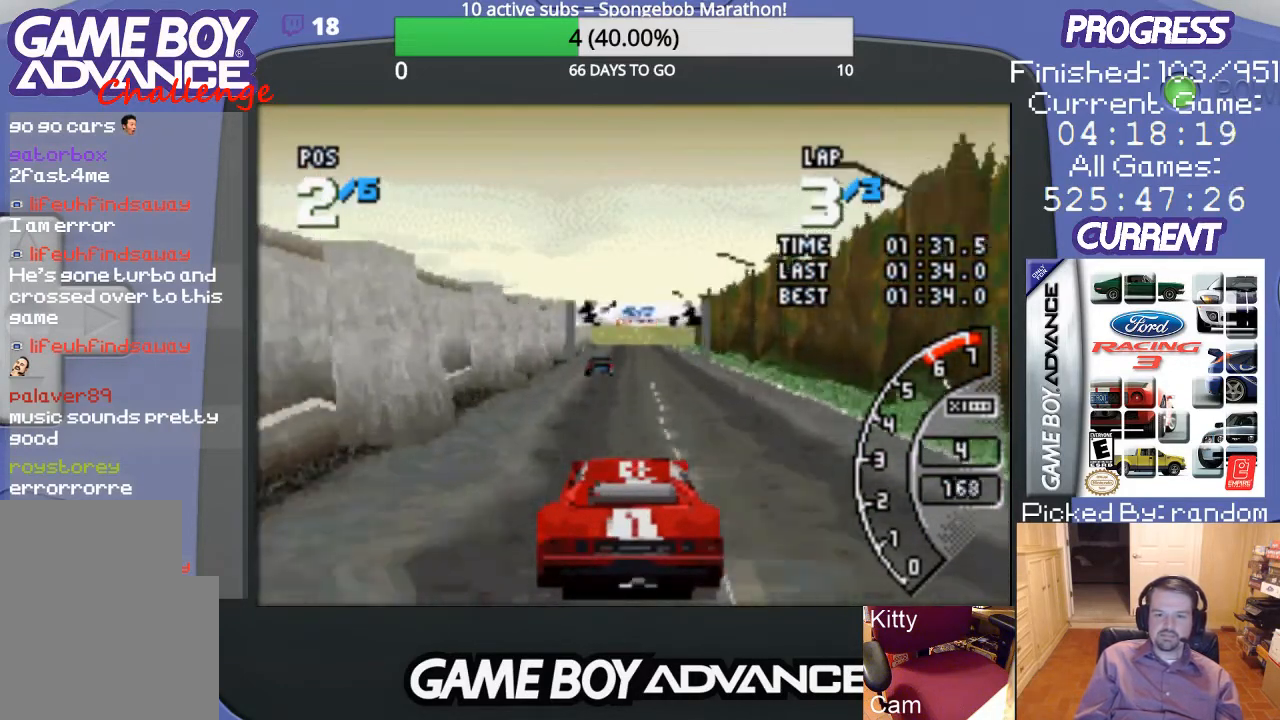
{"buttons": ["A"], "events": []}
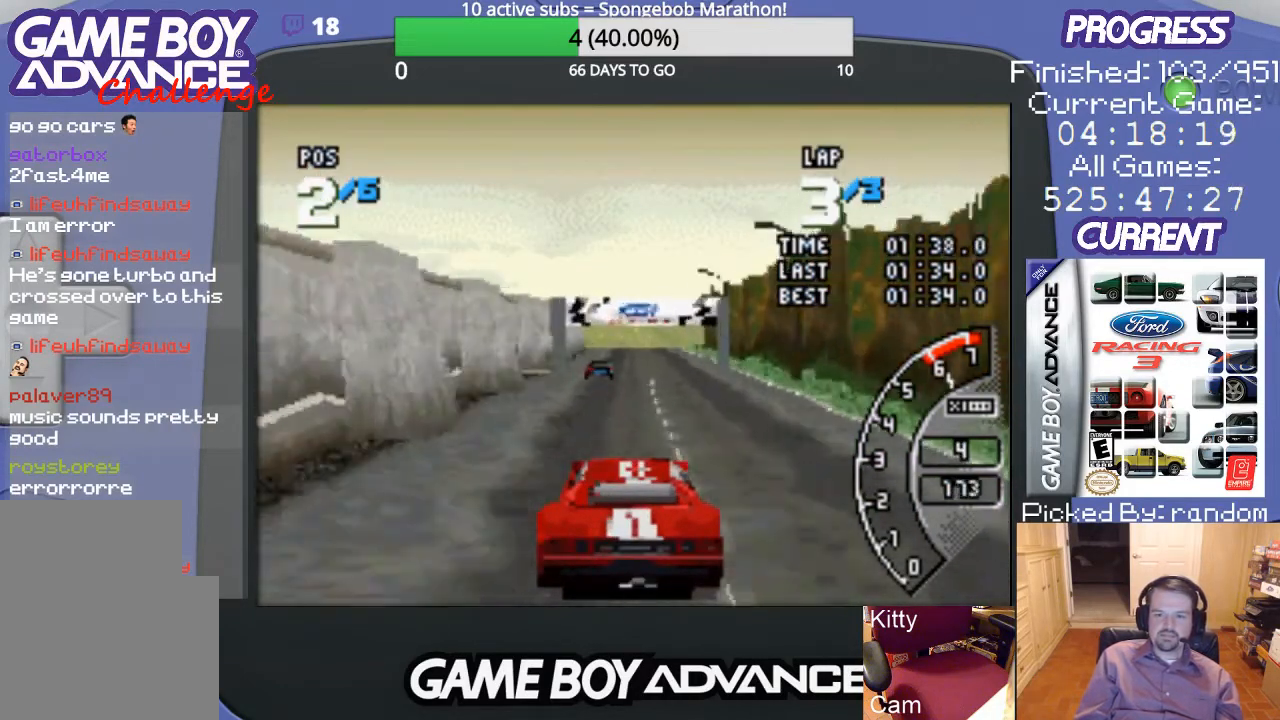
{"buttons": ["A"], "events": []}
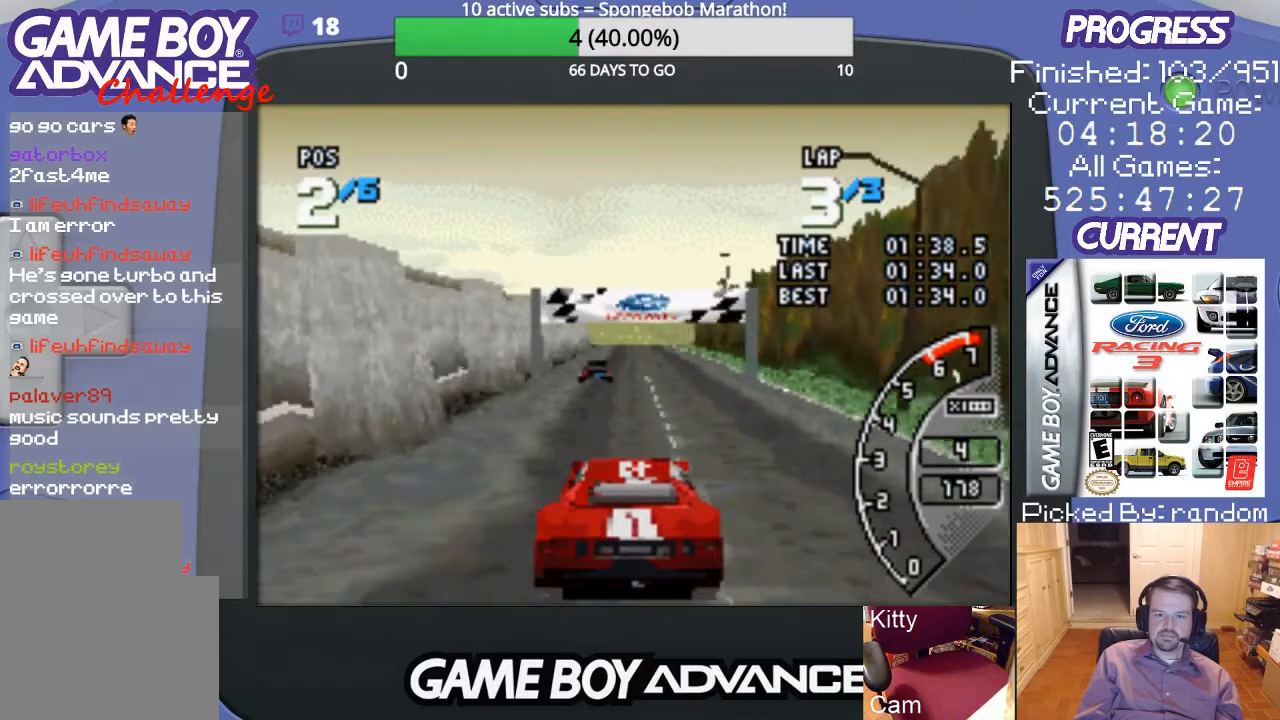
{"buttons": ["A"], "events": []}
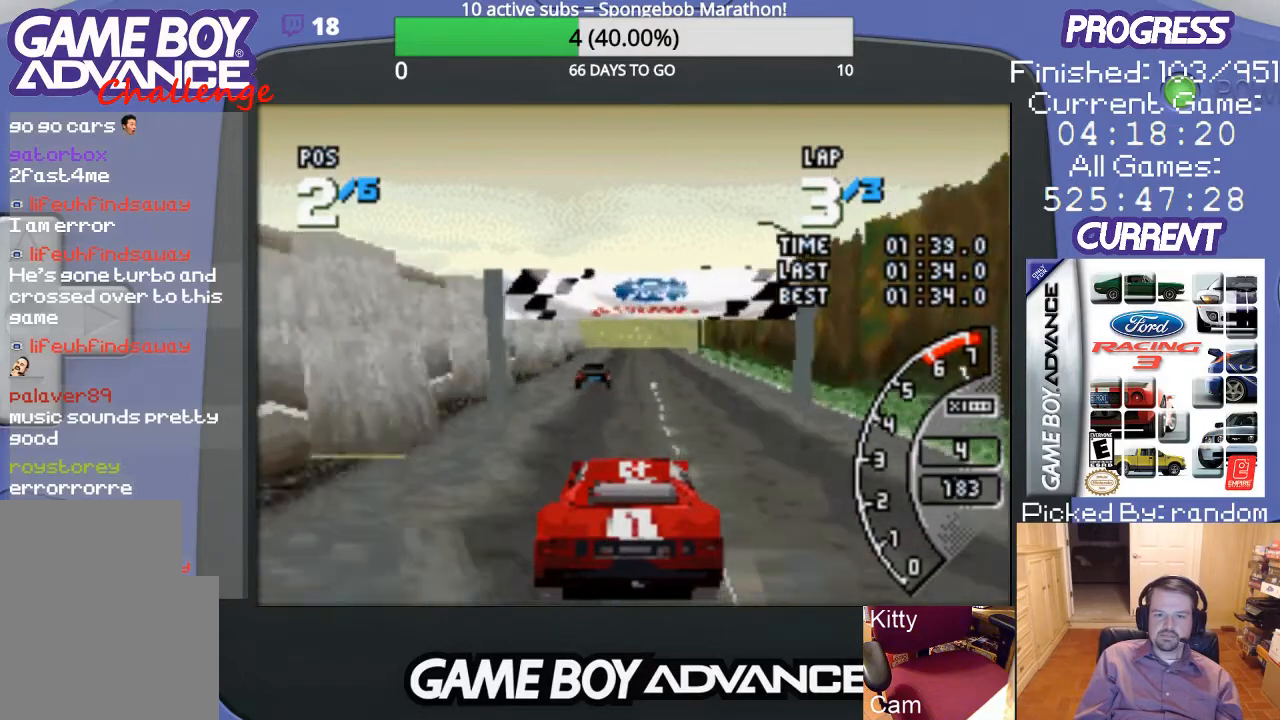
{"buttons": ["A"], "events": []}
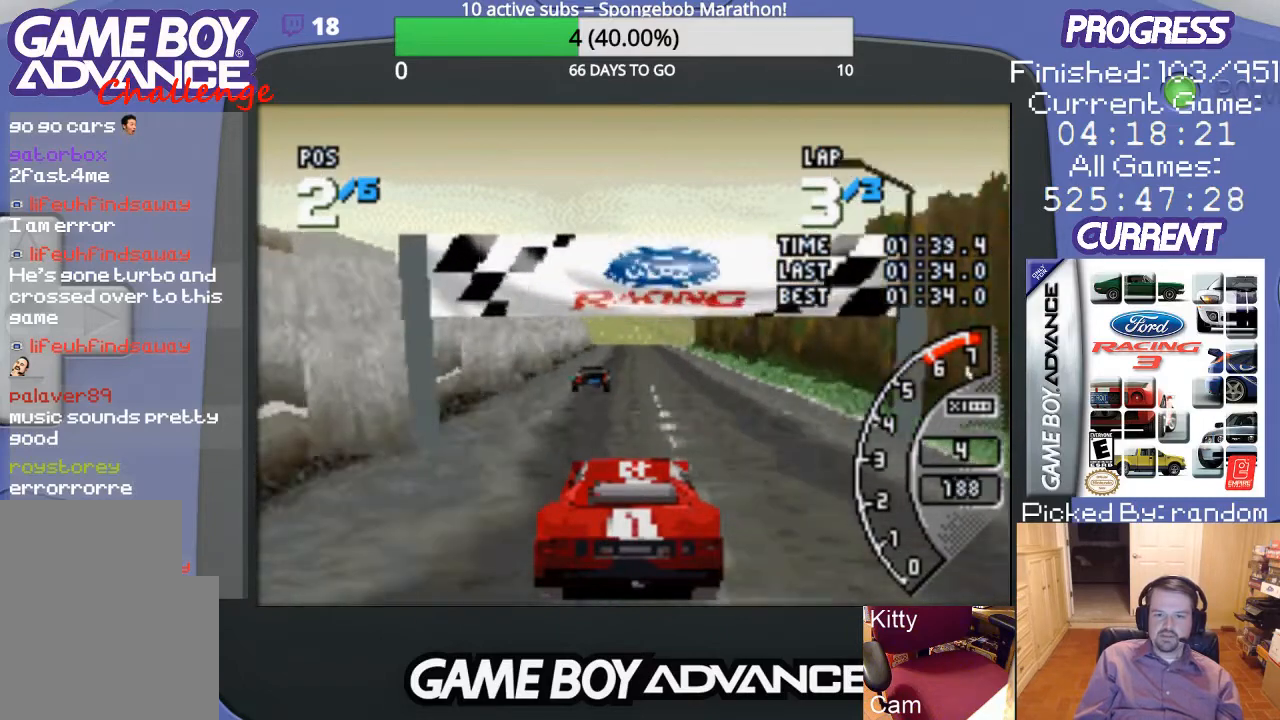
{"buttons": ["A"], "events": []}
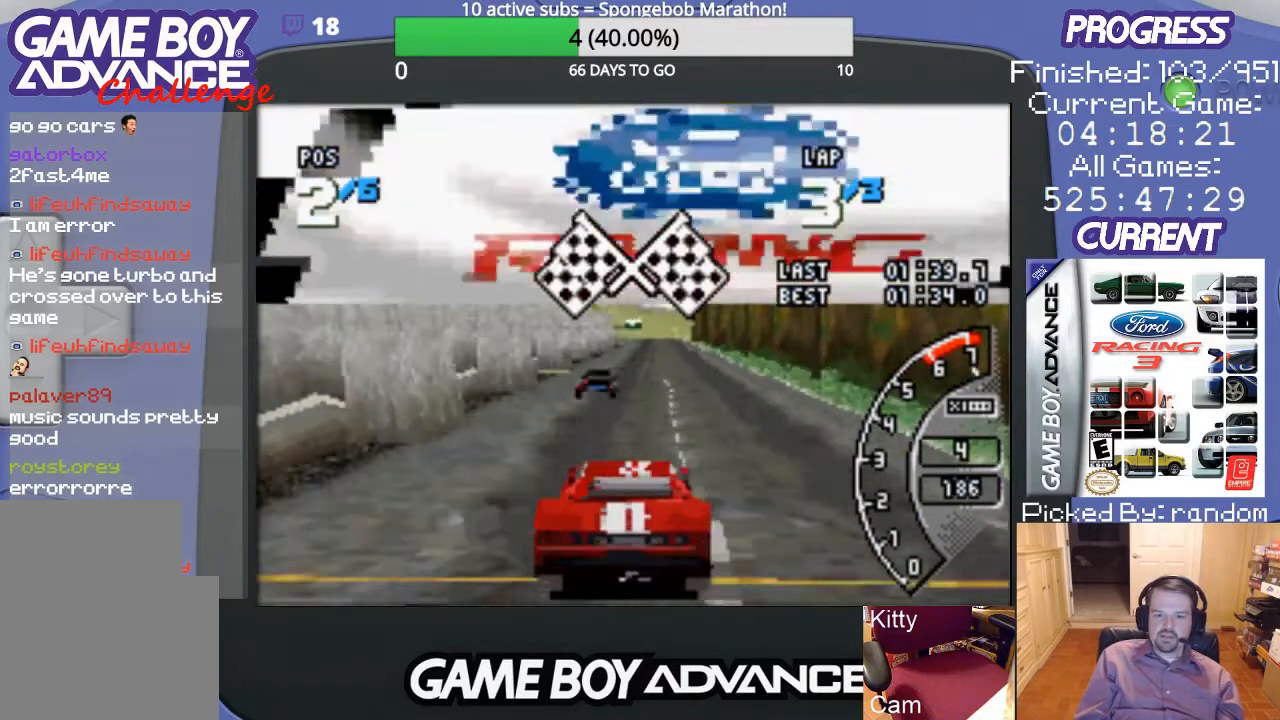
{"buttons": ["A"], "events": []}
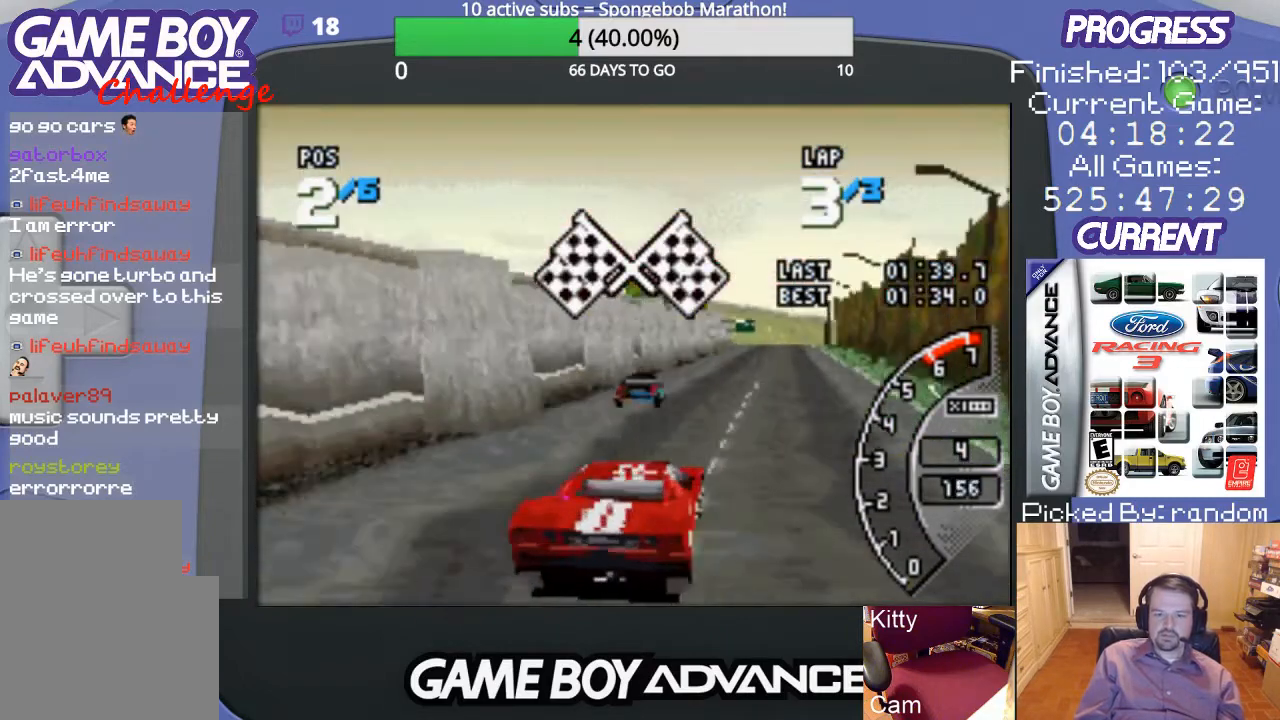
{"buttons": [], "events": [[233, "A", "up"]]}
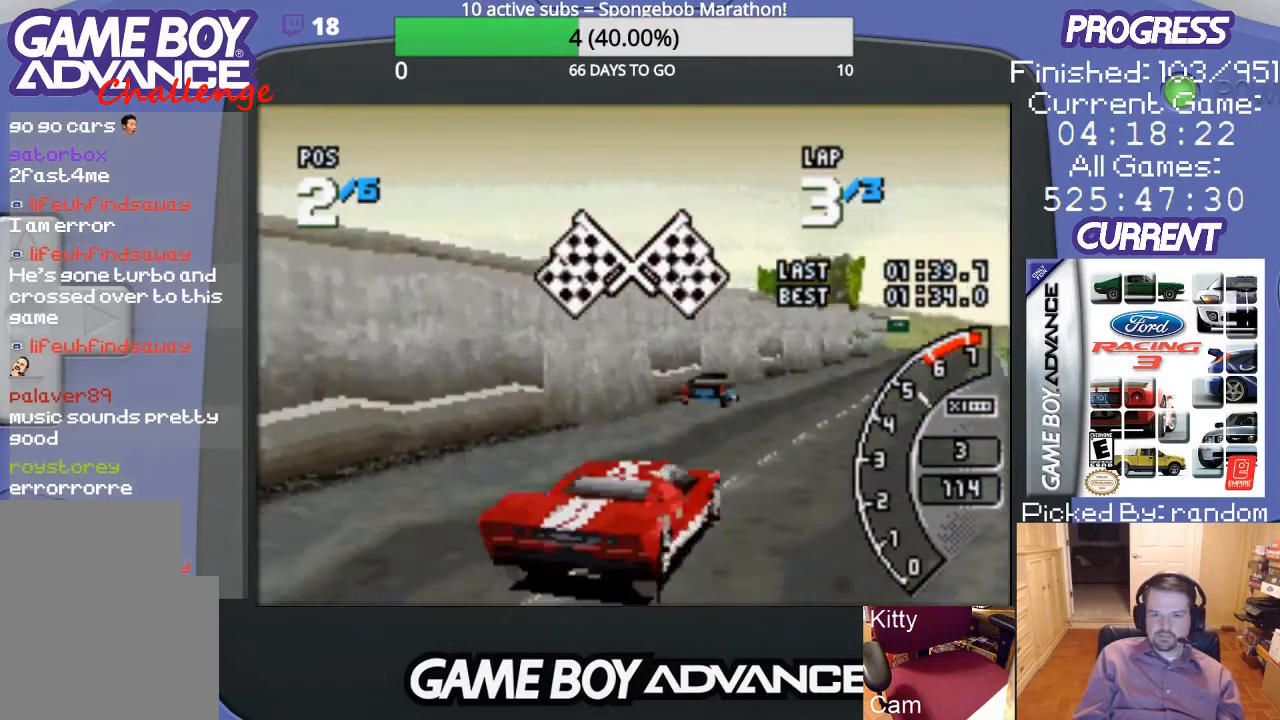
{"buttons": [], "events": []}
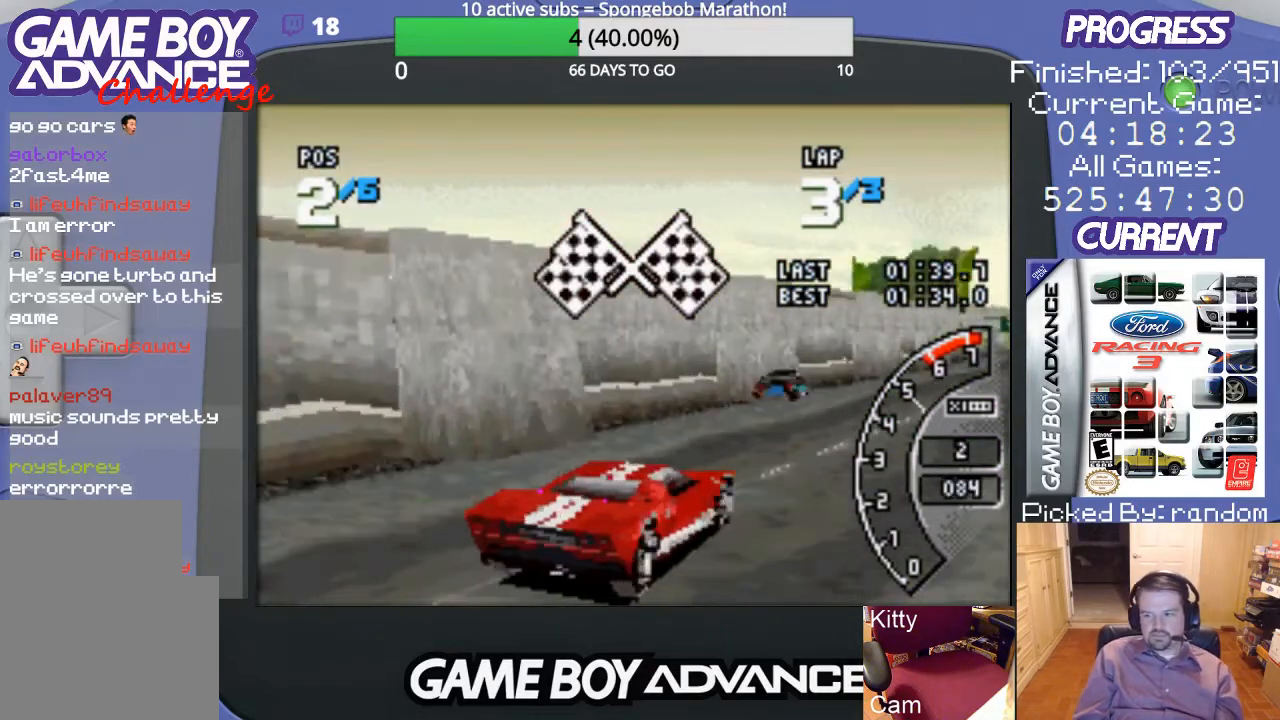
{"buttons": [], "events": []}
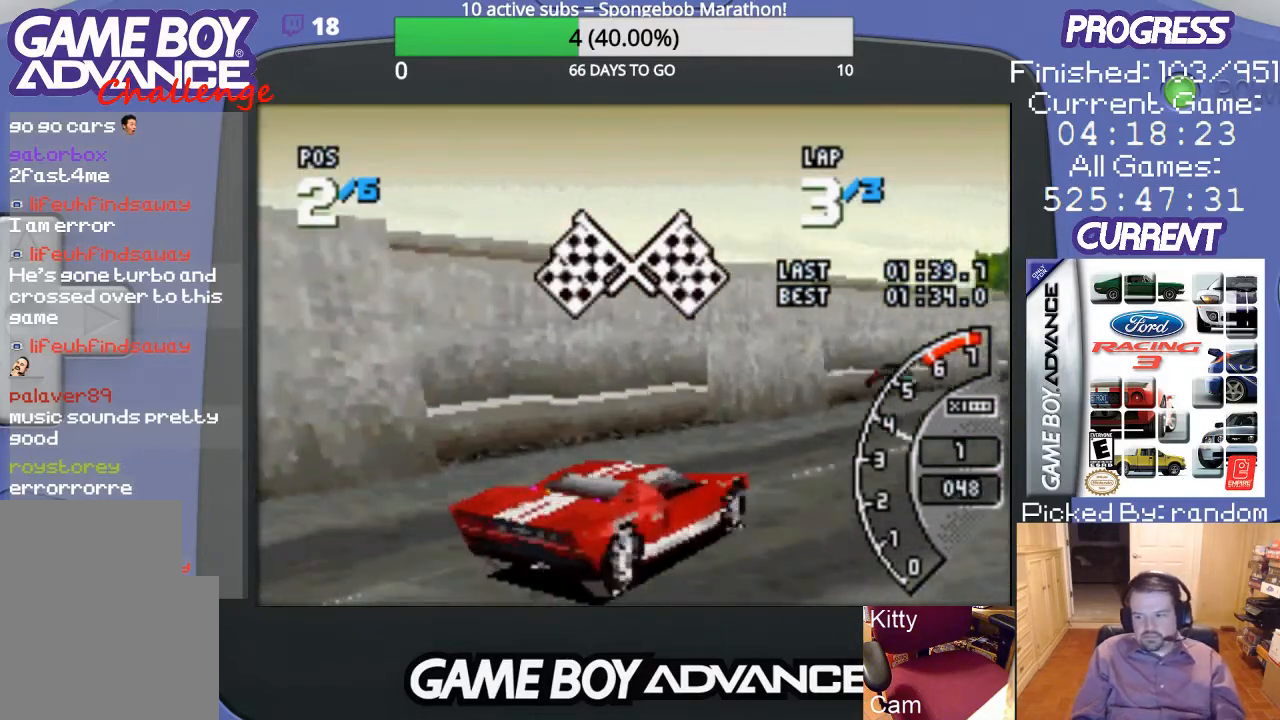
{"buttons": [], "events": []}
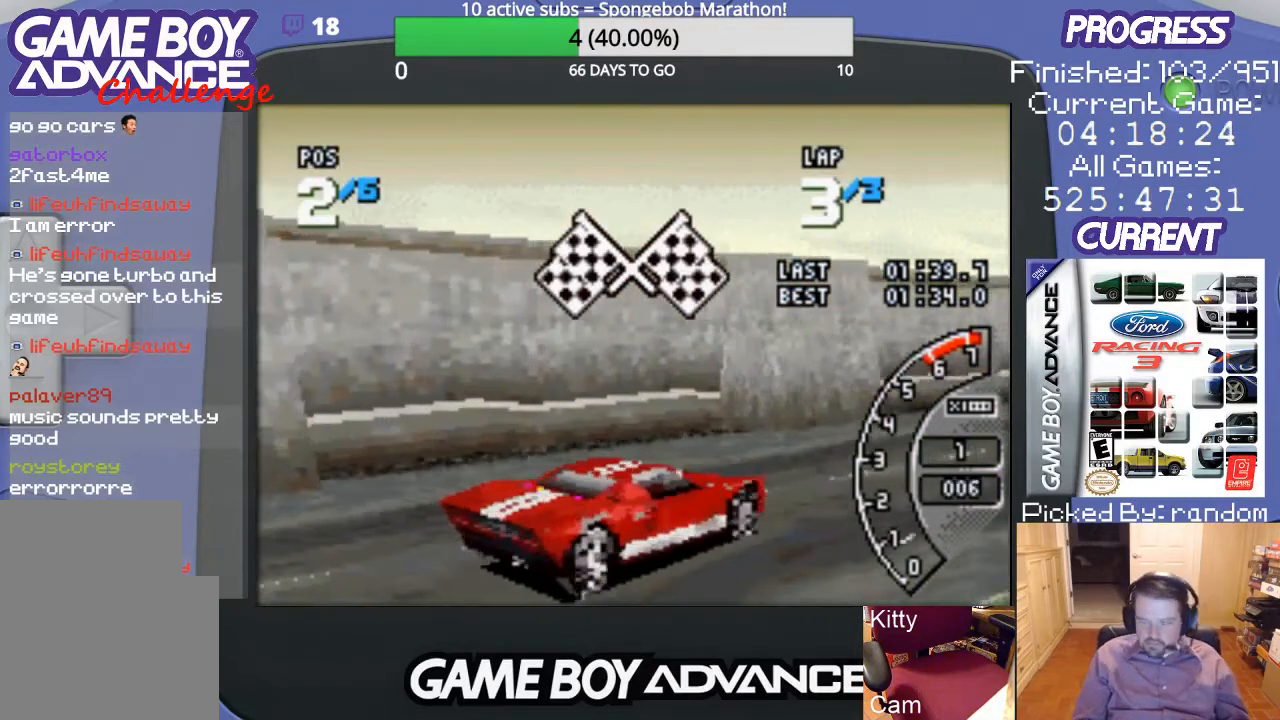
{"buttons": [], "events": []}
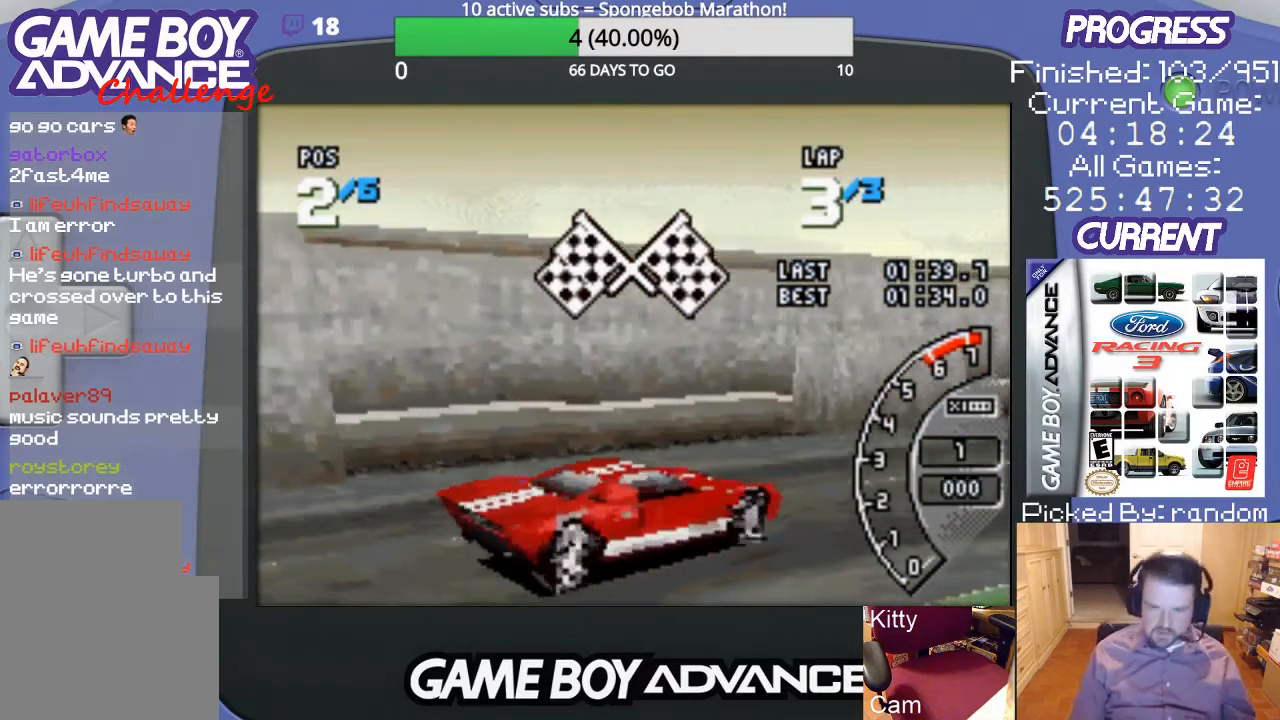
{"buttons": [], "events": []}
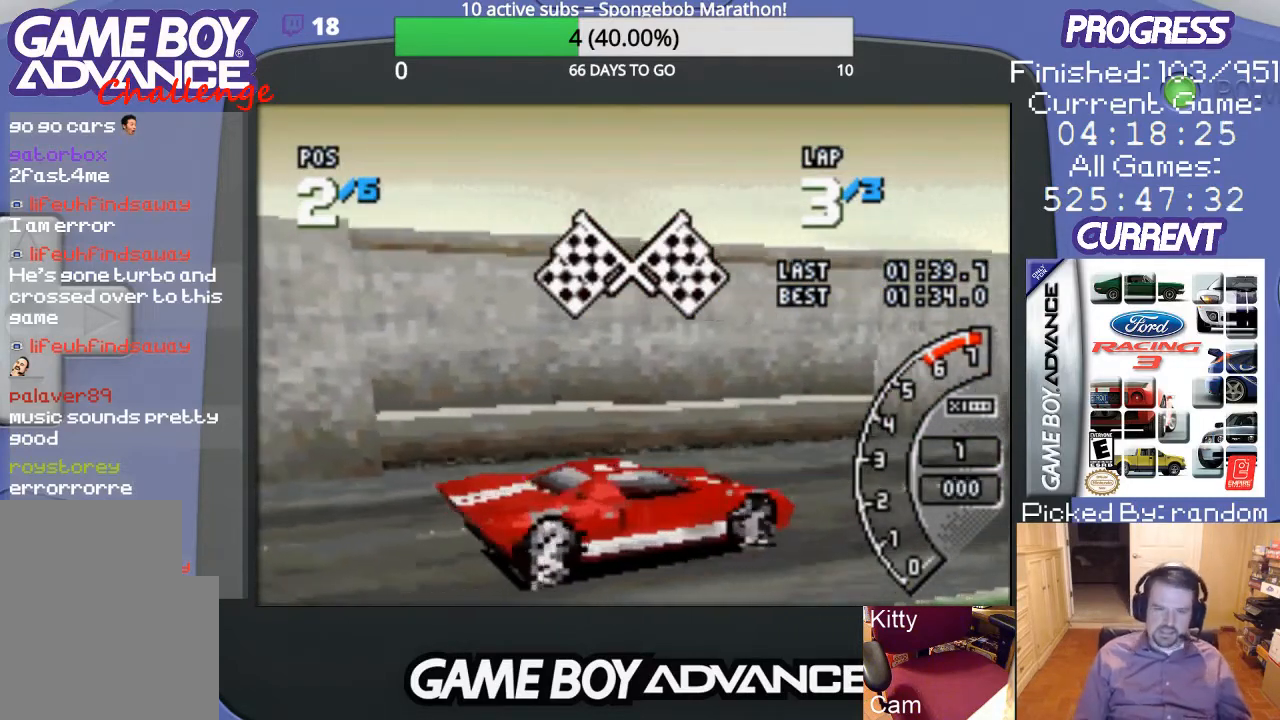
{"buttons": [], "events": [[333, "A", "down"], [433, "A", "up"]]}
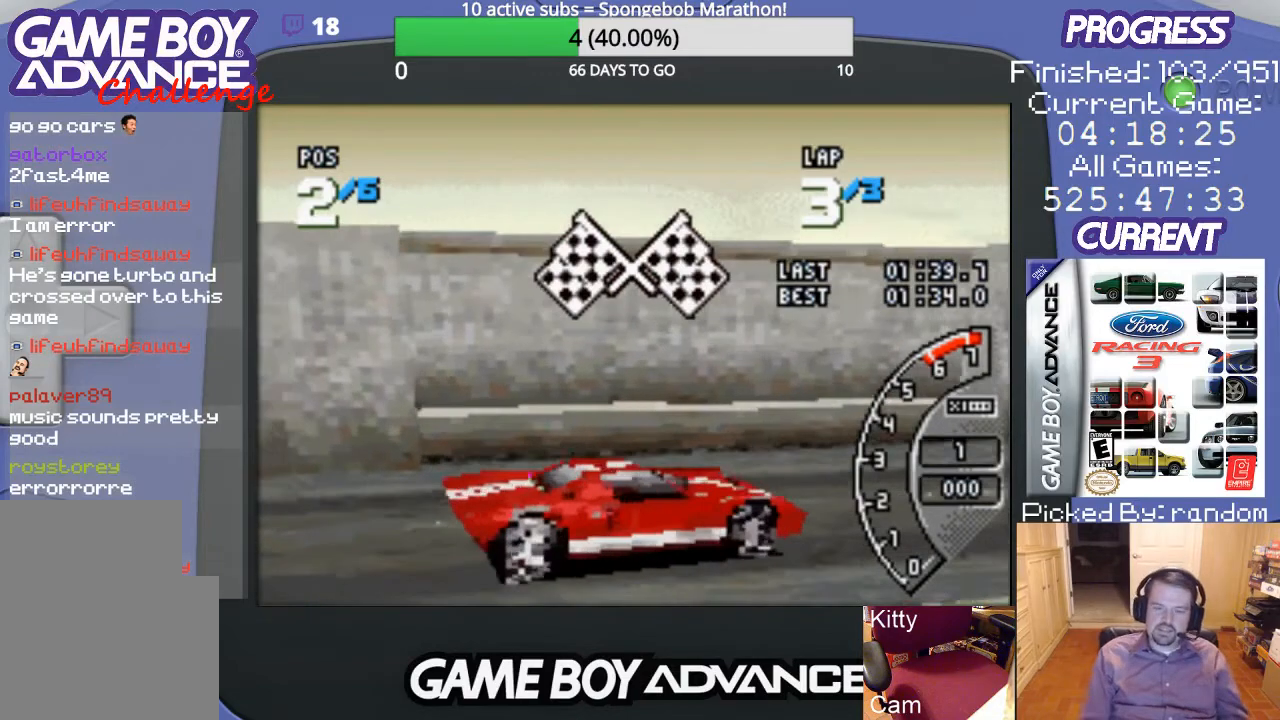
{"buttons": [], "events": []}
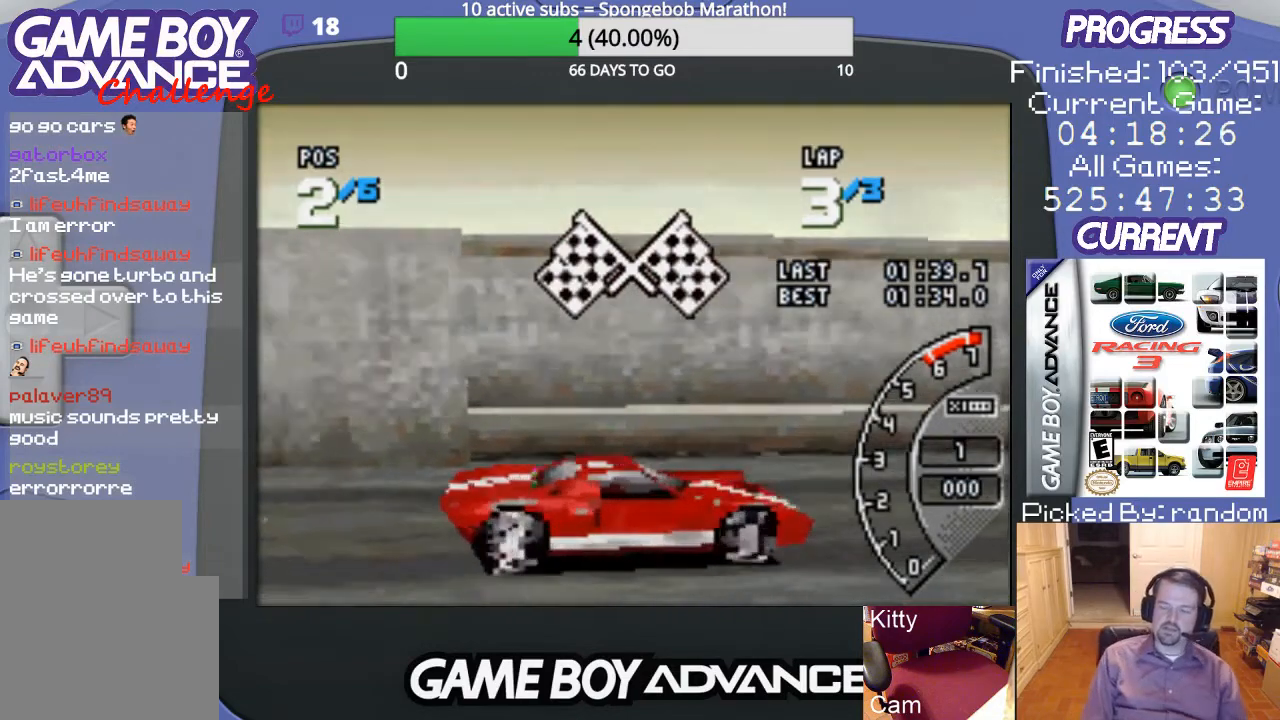
{"buttons": [], "events": [[33, "A", "down"], [167, "A", "up"]]}
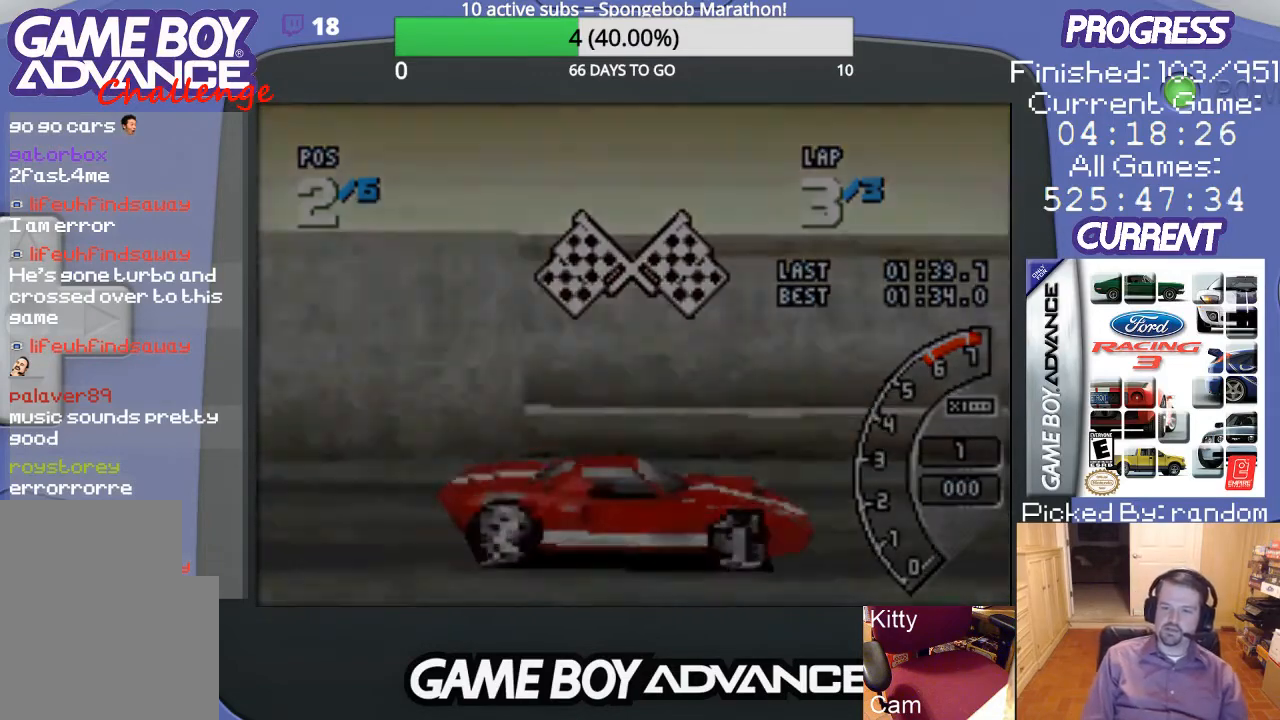
{"buttons": [], "events": []}
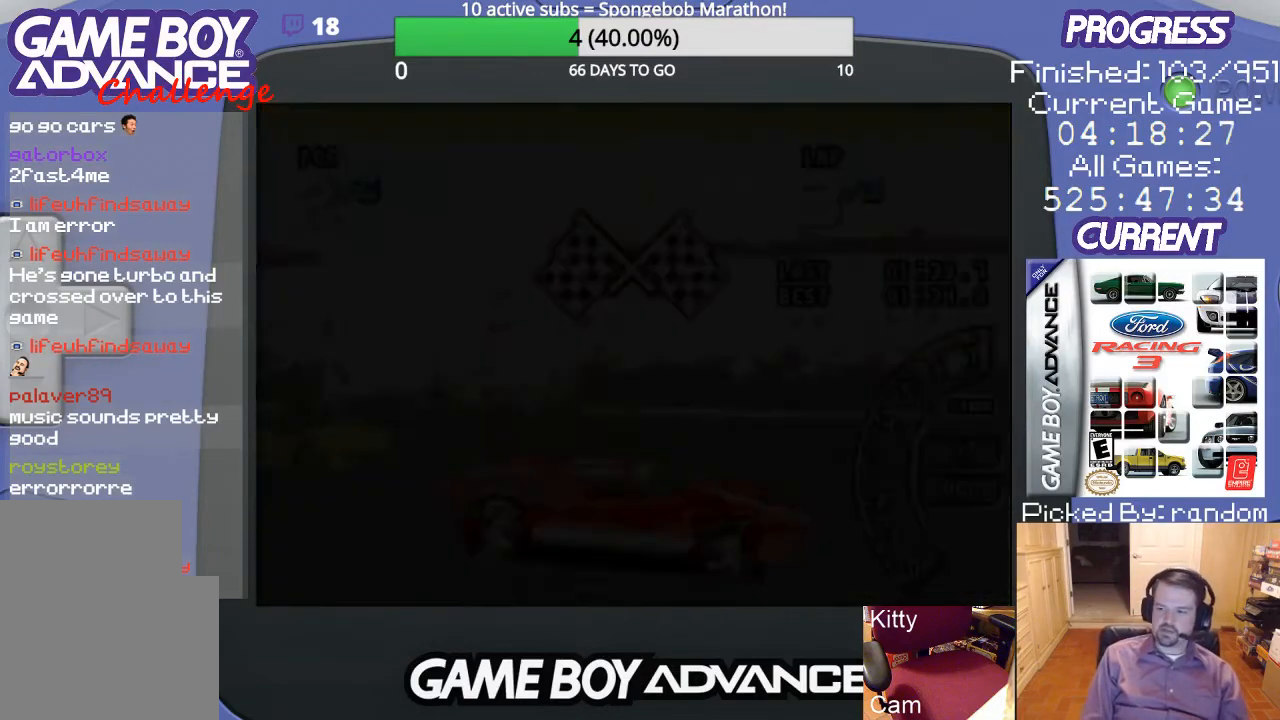
{"buttons": [], "events": []}
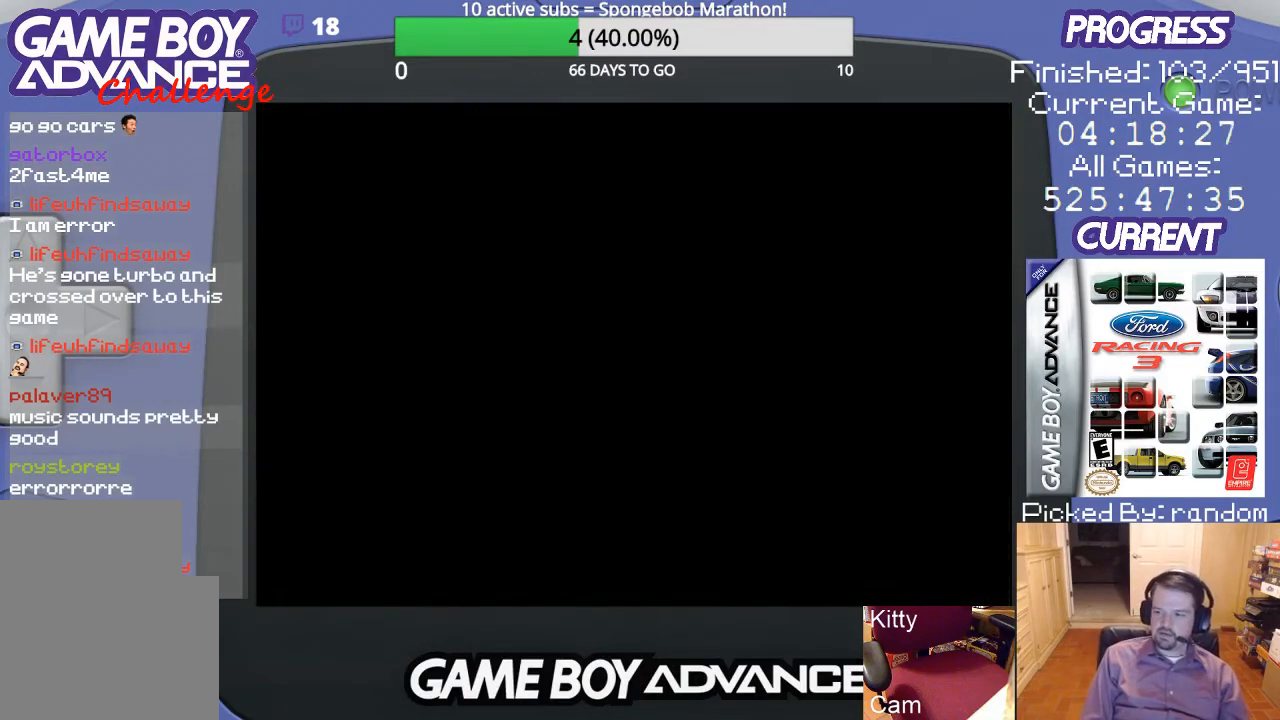
{"buttons": [], "events": []}
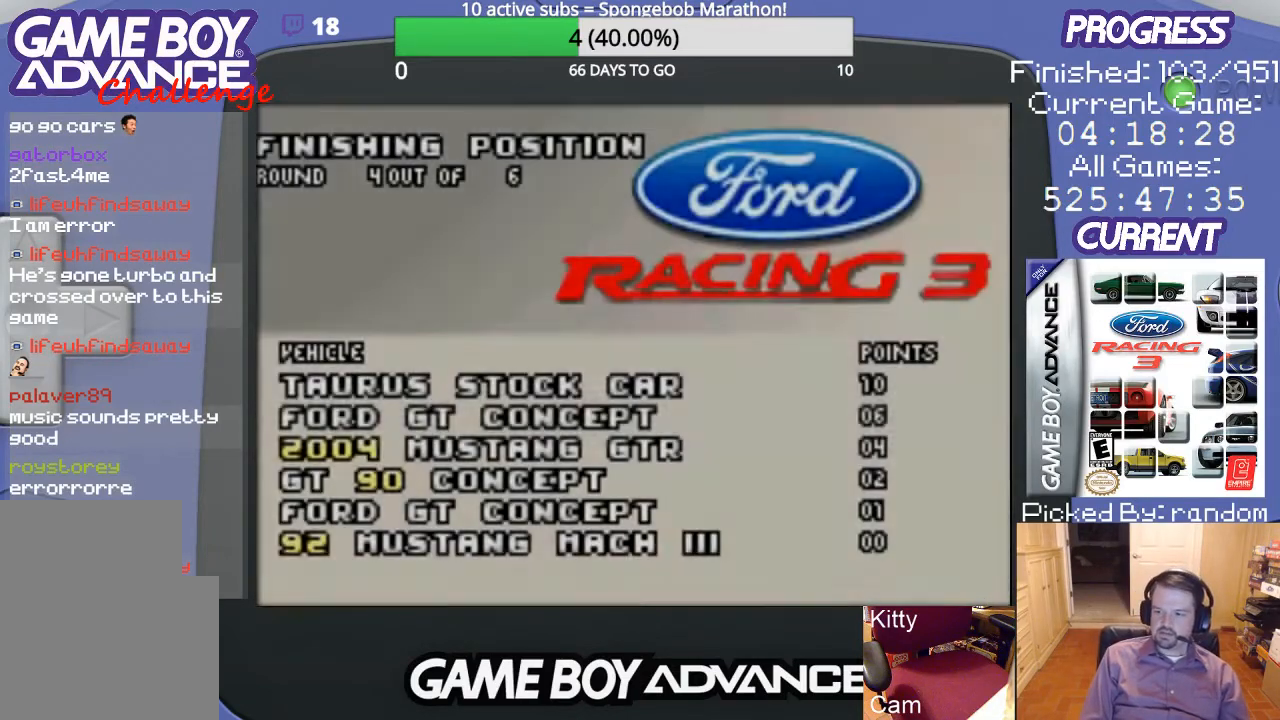
{"buttons": [], "events": []}
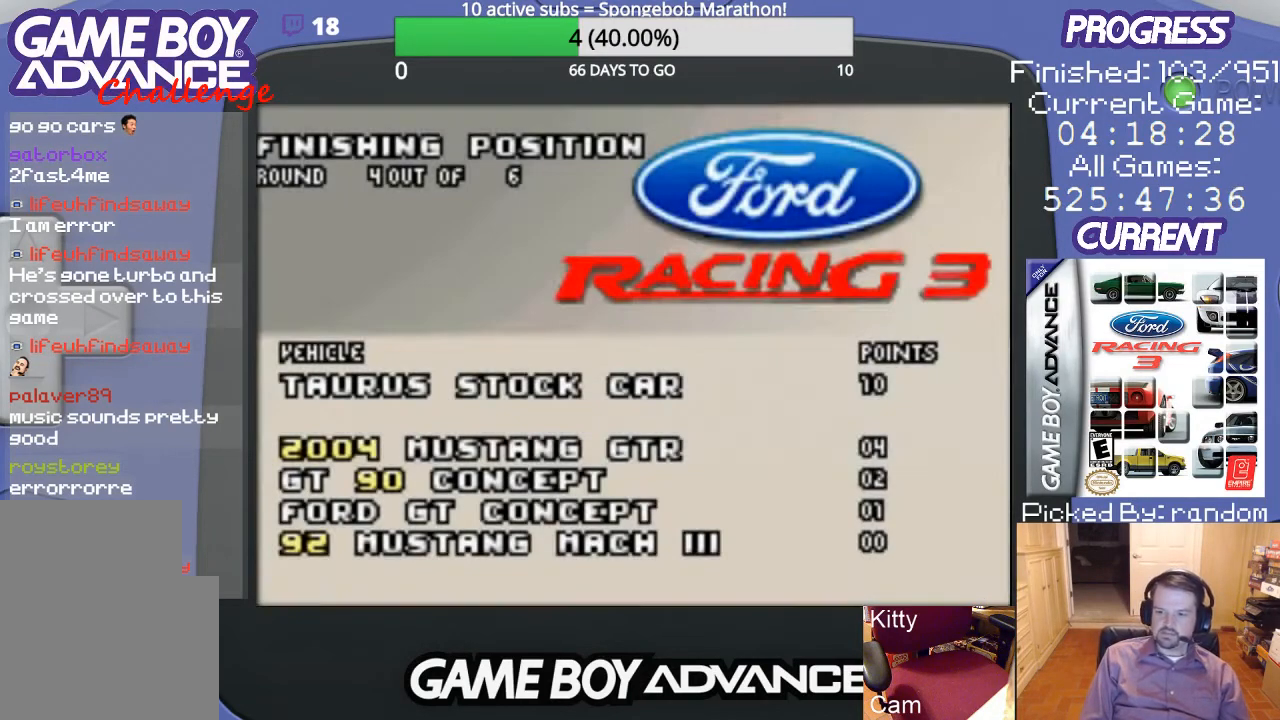
{"buttons": [], "events": []}
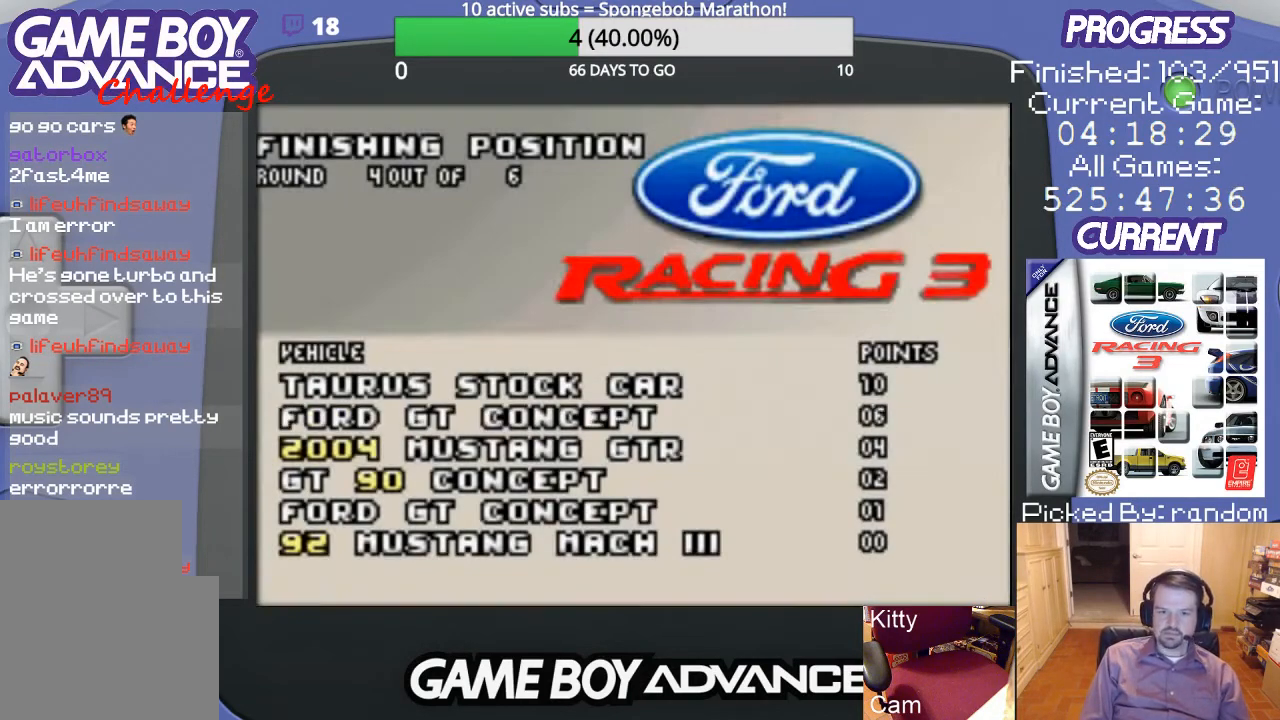
{"buttons": [], "events": []}
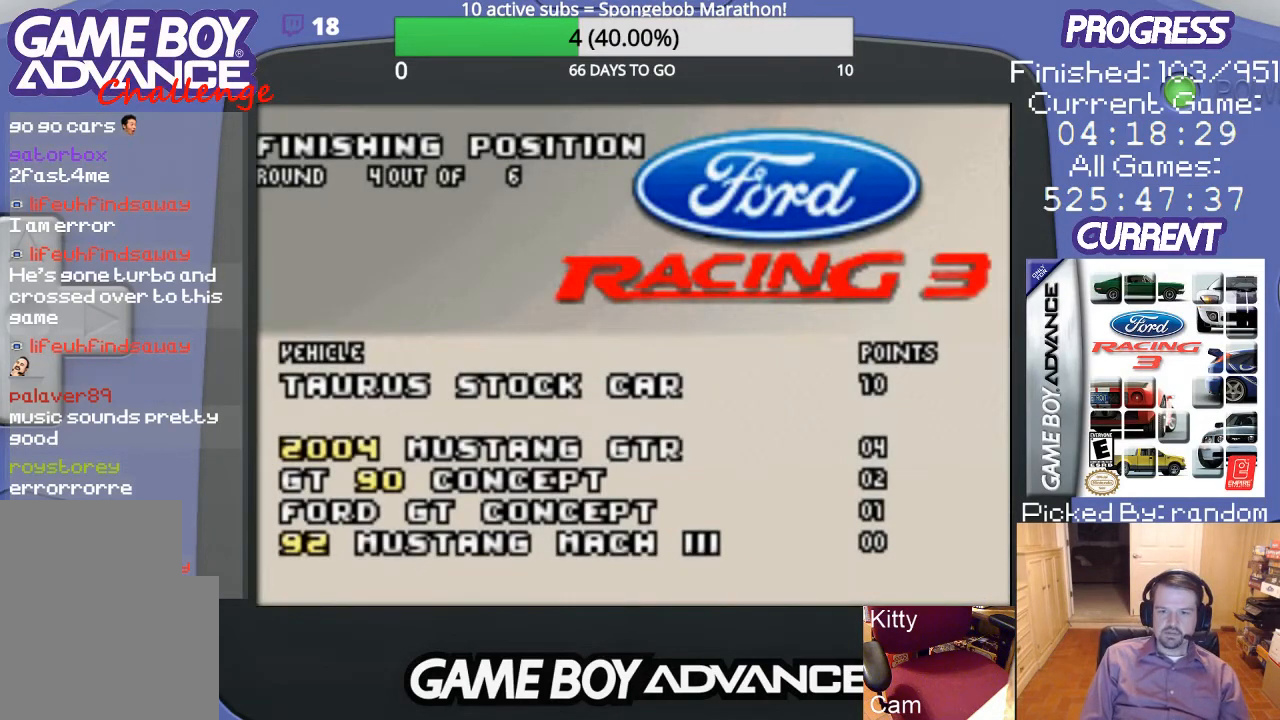
{"buttons": [], "events": [[33, "A", "down"], [167, "A", "up"]]}
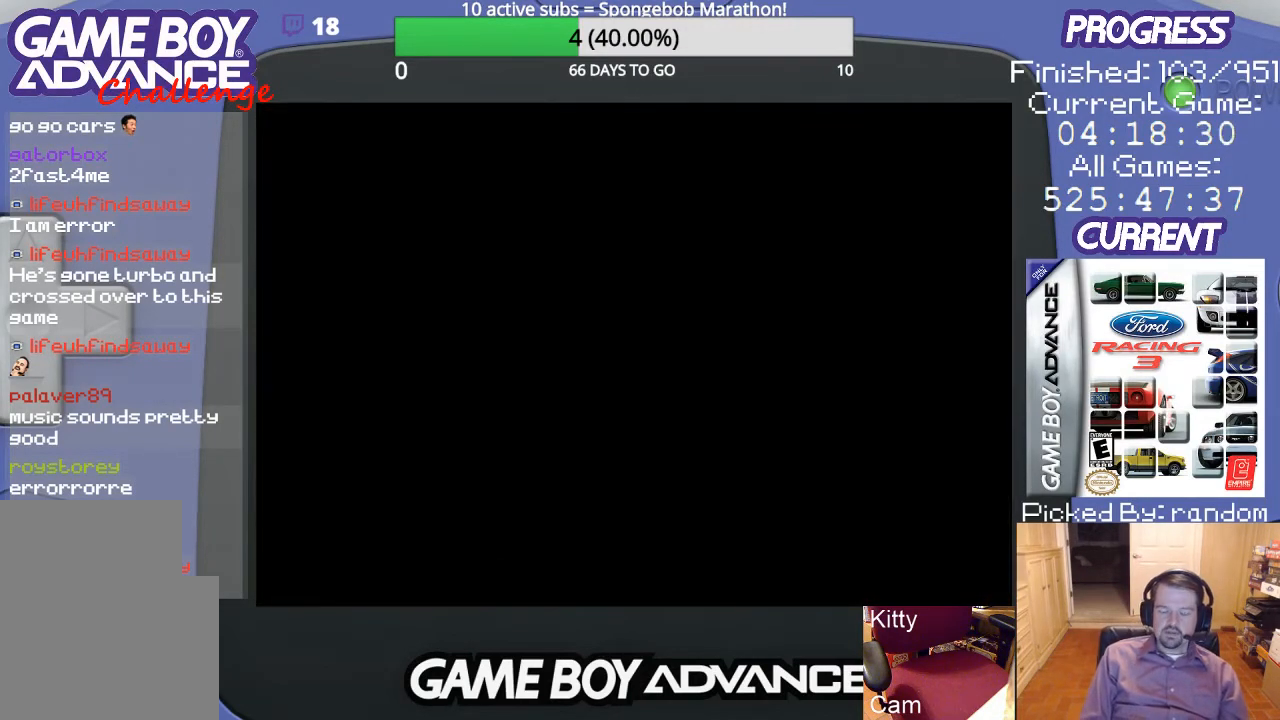
{"buttons": [], "events": []}
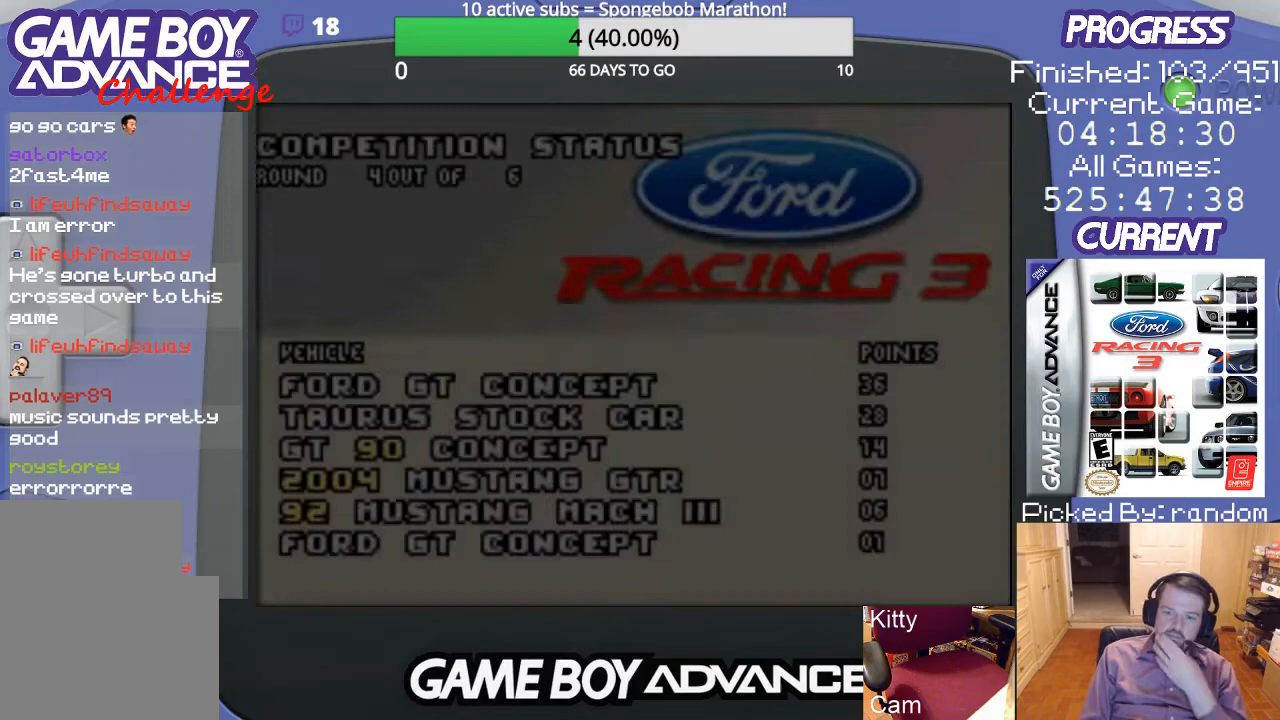
{"buttons": [], "events": []}
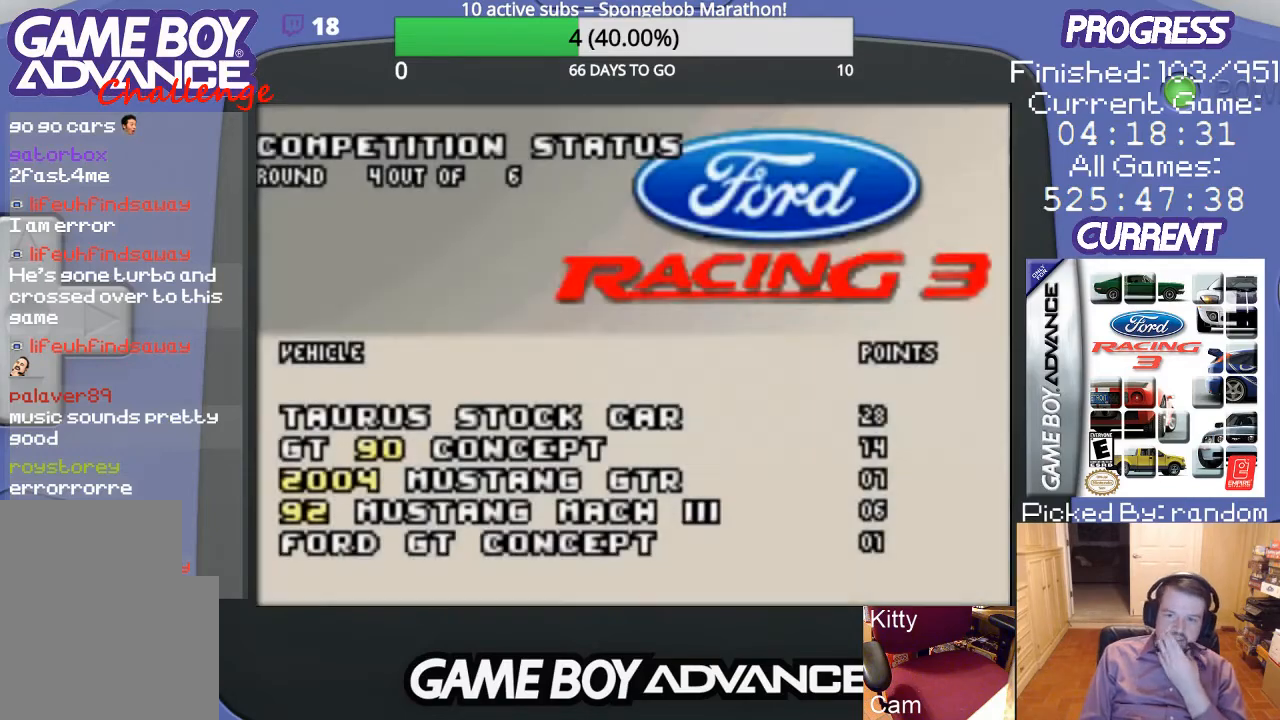
{"buttons": [], "events": []}
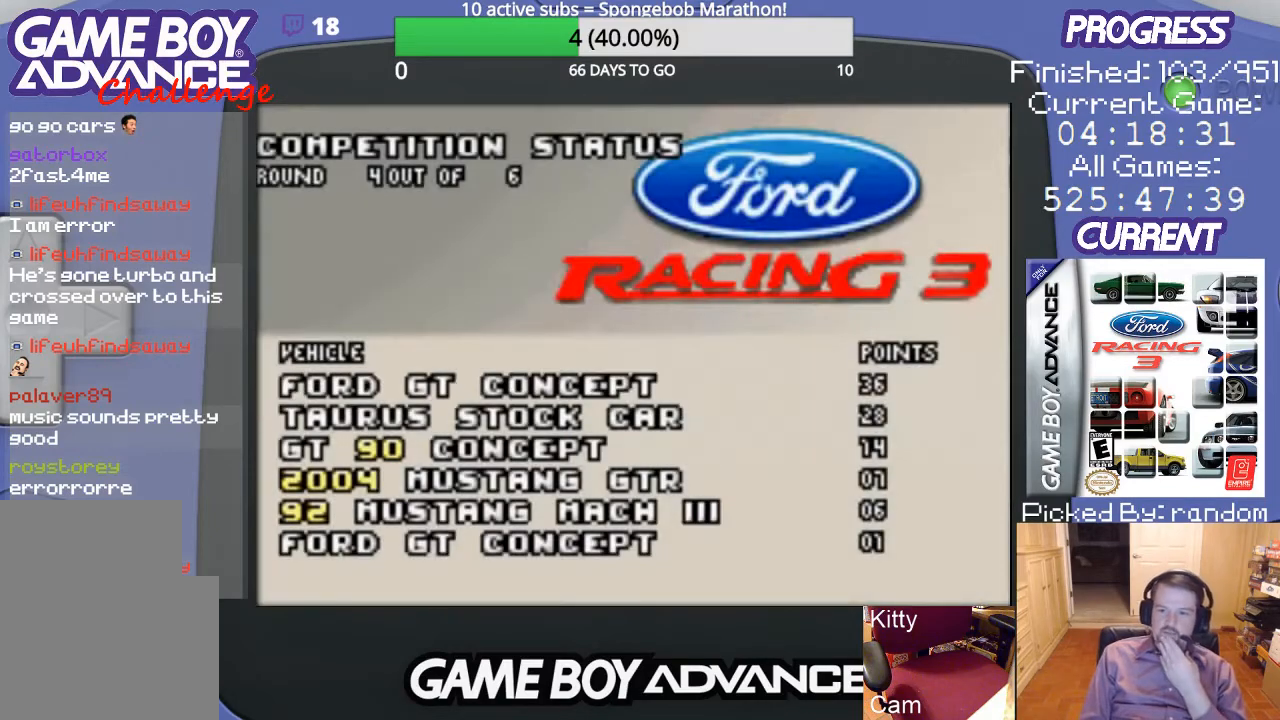
{"buttons": [], "events": []}
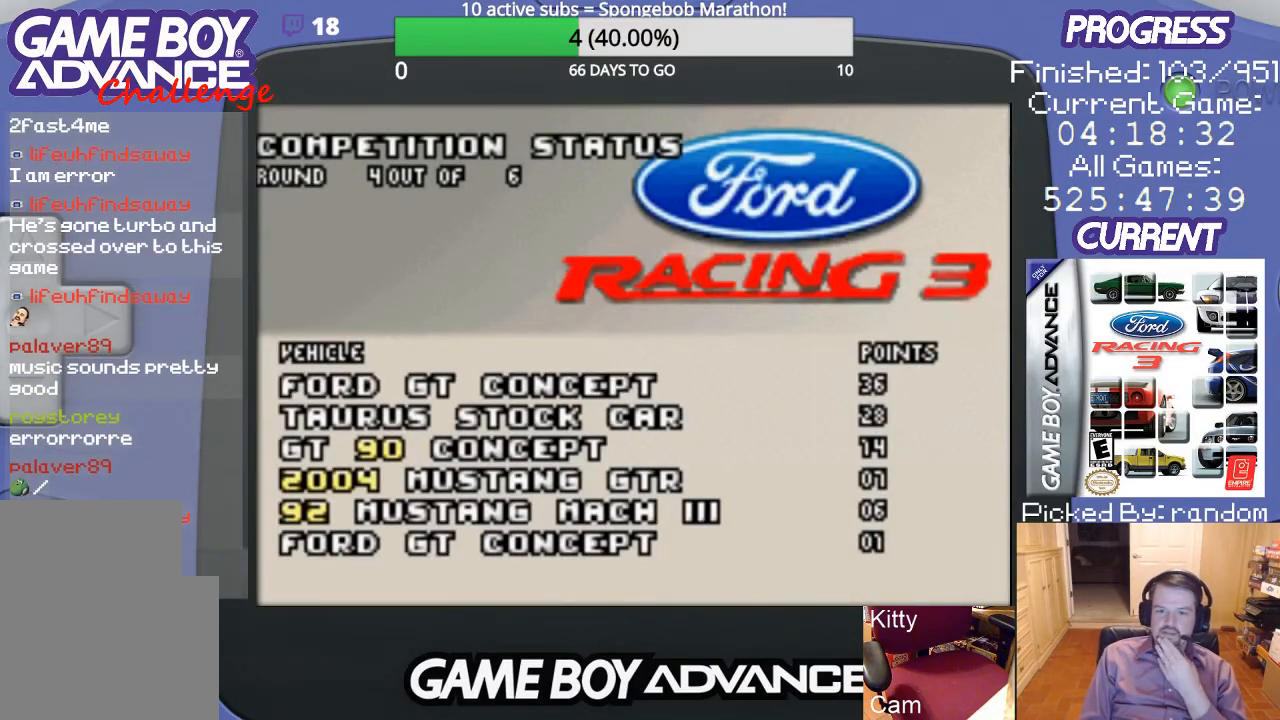
{"buttons": [], "events": []}
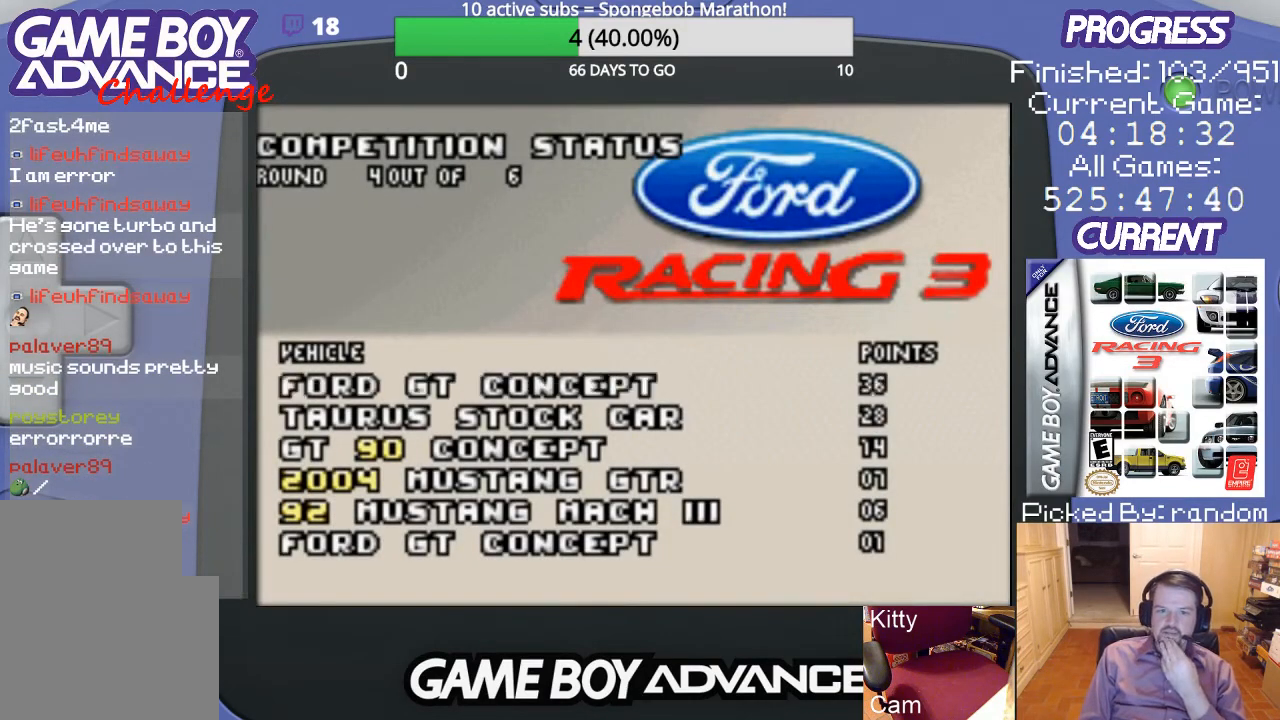
{"buttons": [], "events": []}